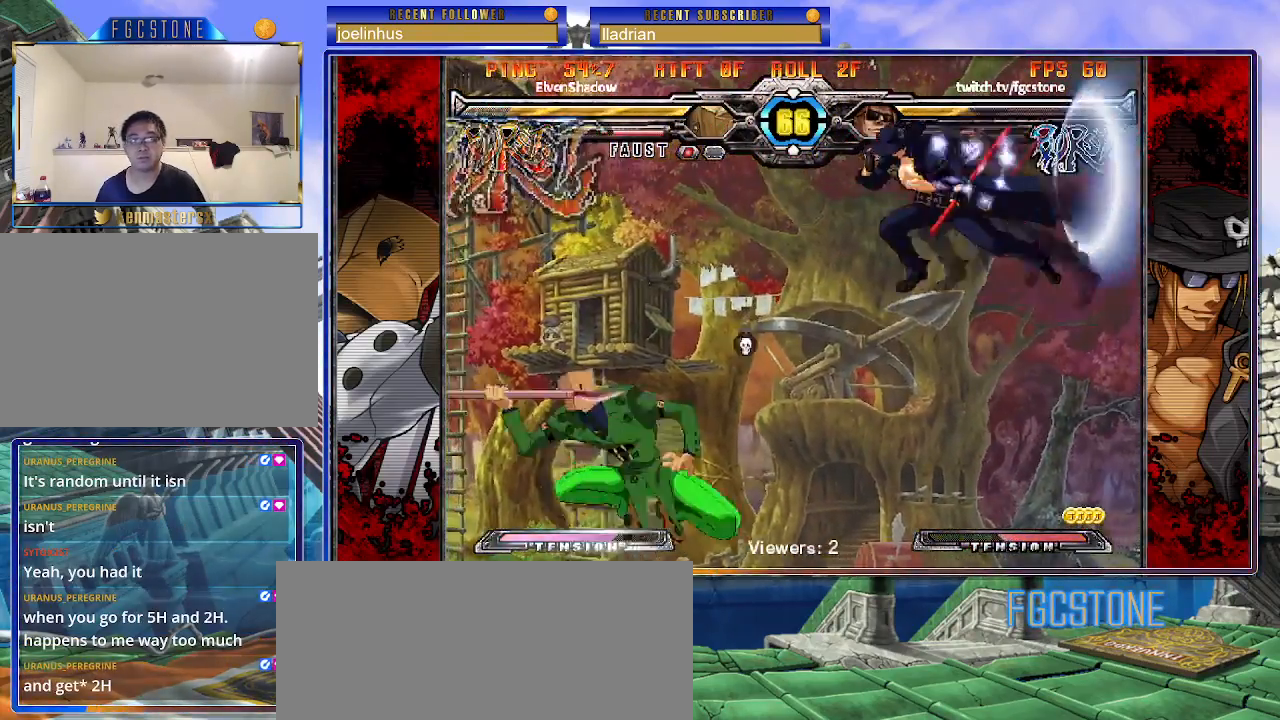
Gameplay with a controller (arcade stick); each line is a JSON object with the inputs held at the frame after it. "events" lists button and stick changes between this image and that frame as [ms after this image, input, new state], when the widget could be followed in between. Not read: L3 R3.
{"buttons": [], "left_stick": "center", "events": [[133, "left_stick", "left"], [183, "left_stick", "down"], [283, "left_stick", "right"], [400, "K", "down"], [467, "left_stick", "center"], [500, "K", "up"]]}
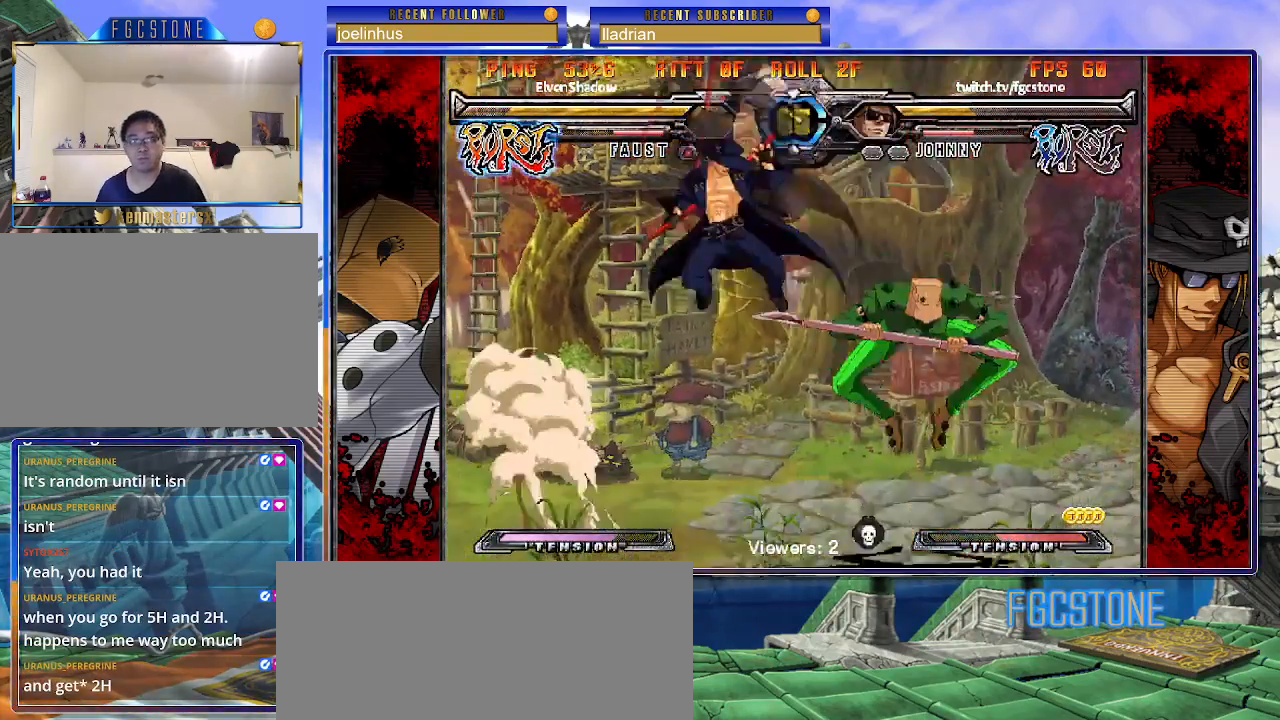
{"buttons": [], "left_stick": "left", "events": [[83, "left_stick", "left"], [250, "left_stick", "right"], [317, "left_stick", "center"], [367, "left_stick", "right"], [500, "left_stick", "left"]]}
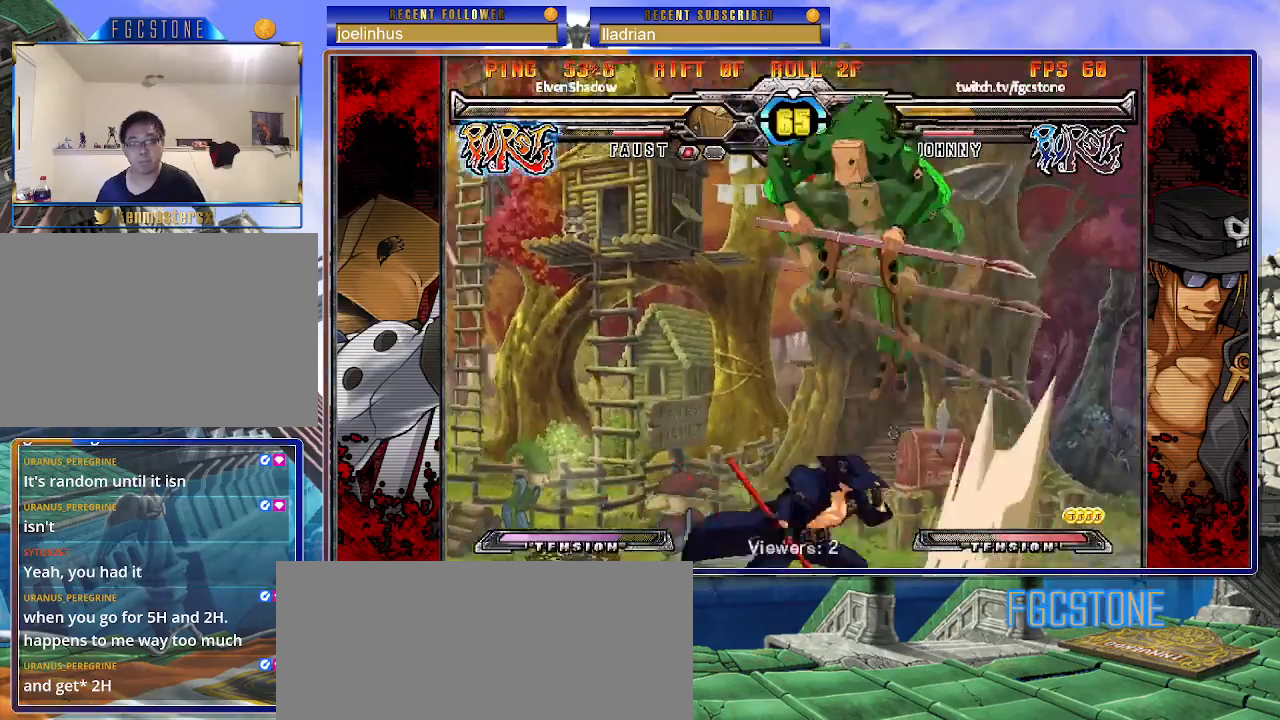
{"buttons": ["HS"], "left_stick": "up-left", "events": [[17, "left_stick", "up-left"], [250, "left_stick", "center"], [350, "left_stick", "up-left"], [483, "HS", "down"]]}
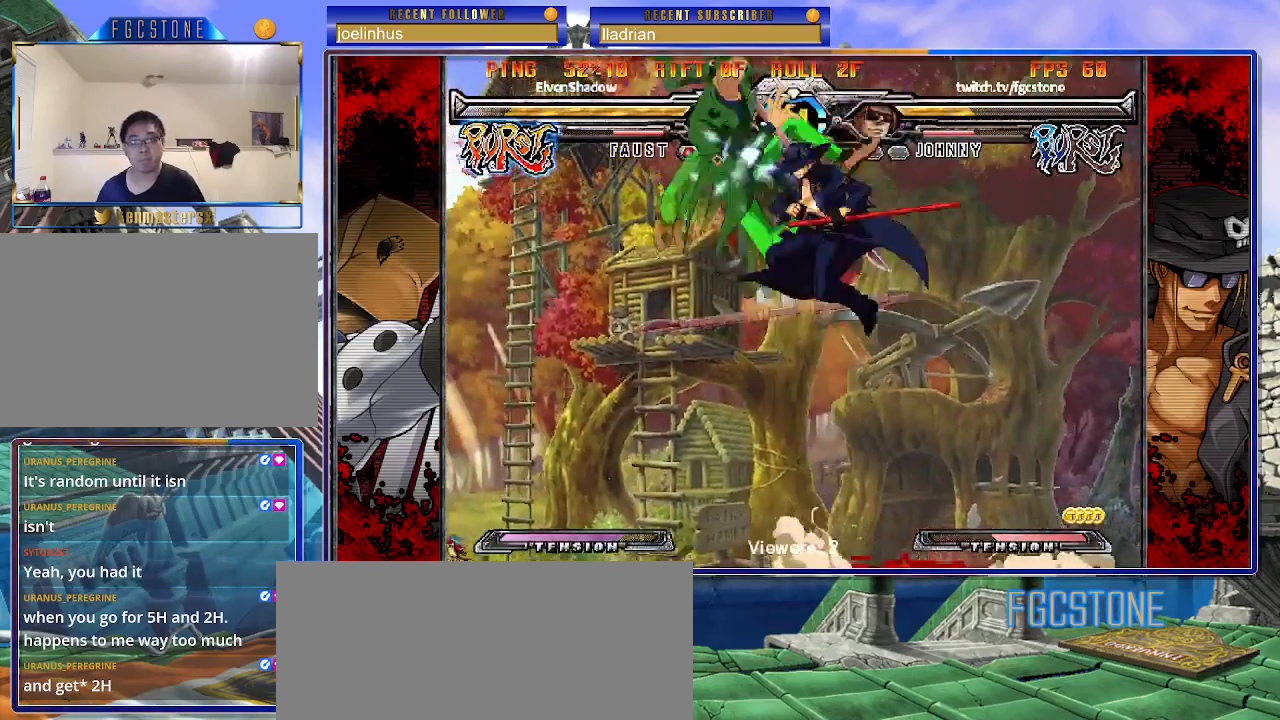
{"buttons": [], "left_stick": "right", "events": [[67, "left_stick", "right"], [117, "HS", "up"]]}
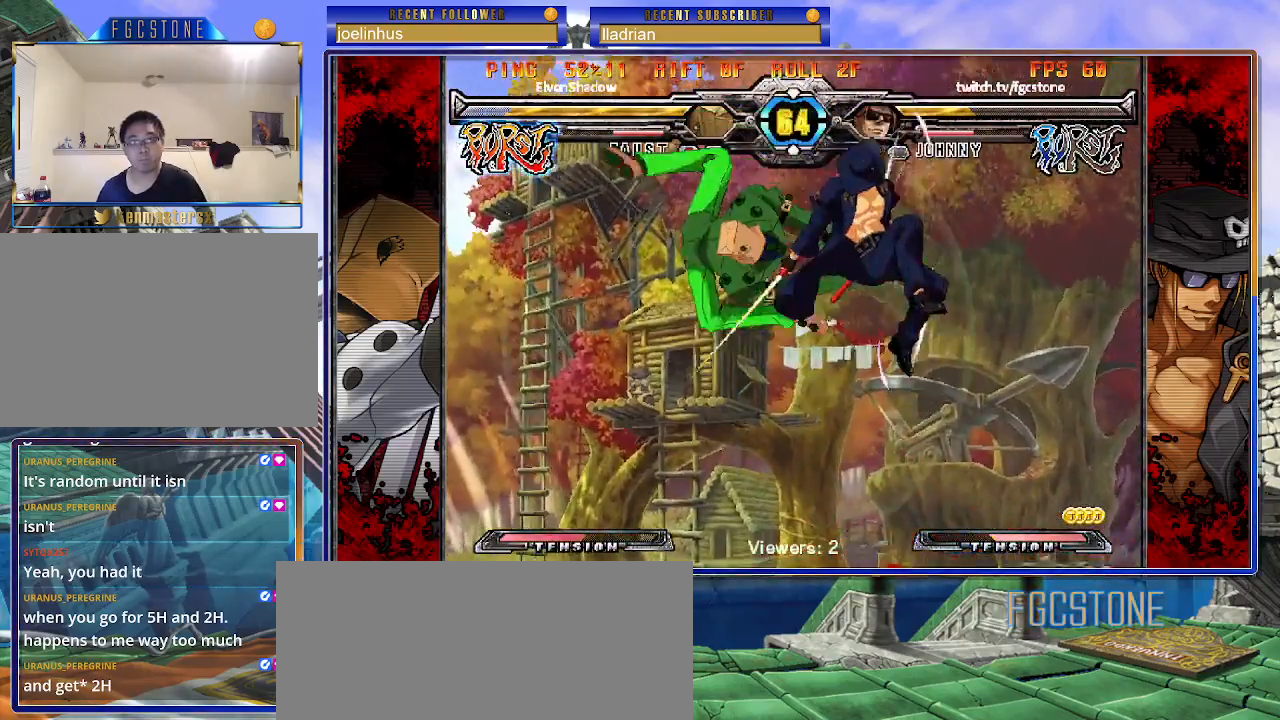
{"buttons": [], "left_stick": "down-right", "events": [[250, "left_stick", "down-right"]]}
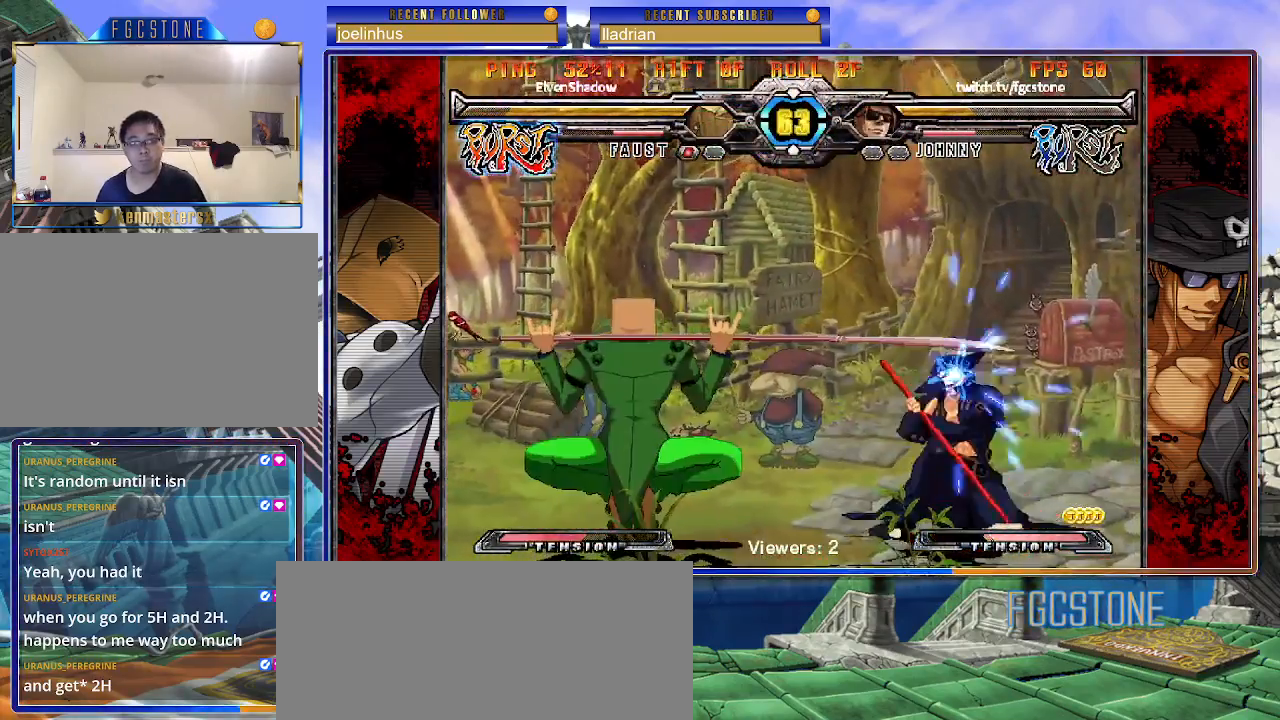
{"buttons": [], "left_stick": "down-right", "events": []}
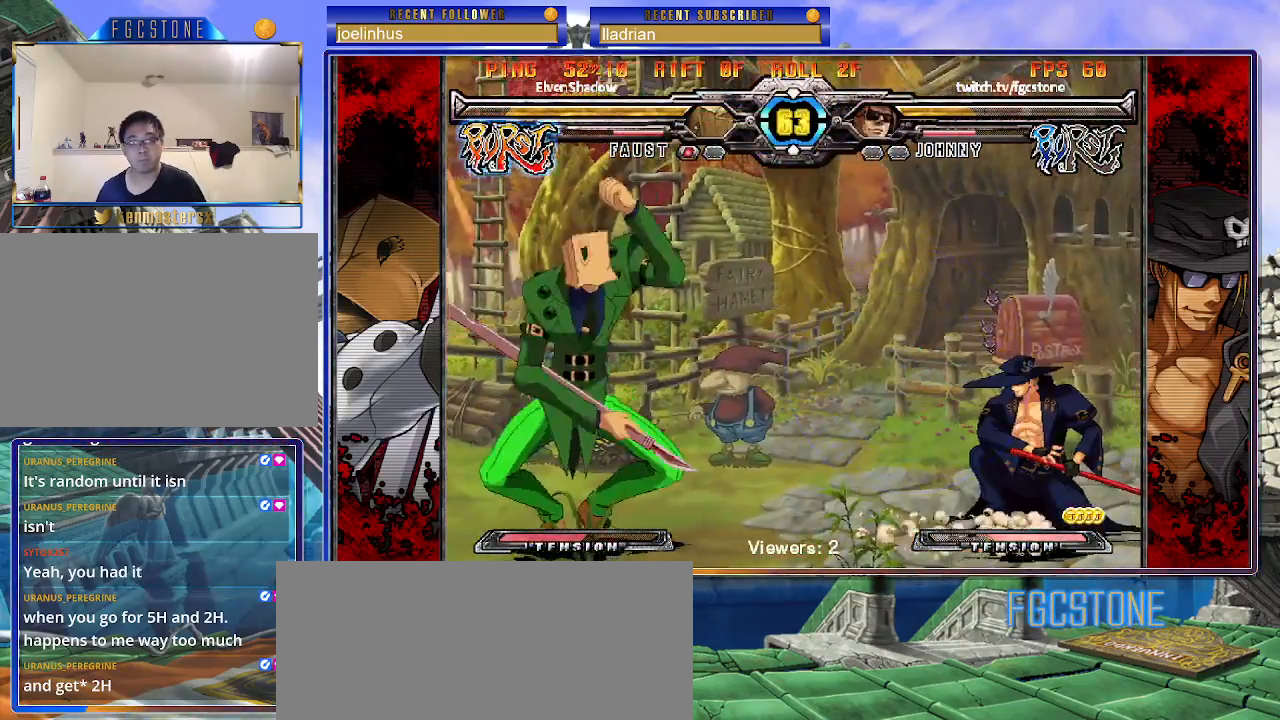
{"buttons": [], "left_stick": "down-right", "events": []}
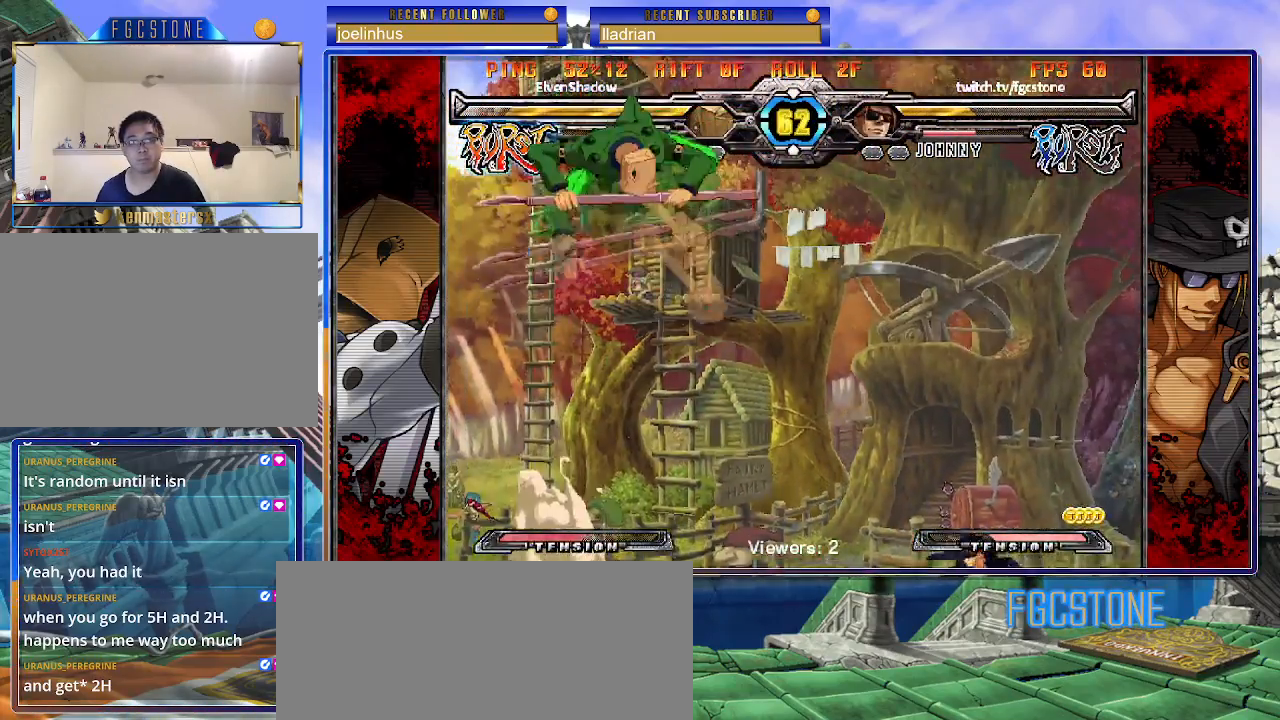
{"buttons": [], "left_stick": "left", "events": [[50, "left_stick", "left"], [117, "left_stick", "center"], [183, "left_stick", "left"], [417, "K", "down"], [500, "K", "up"]]}
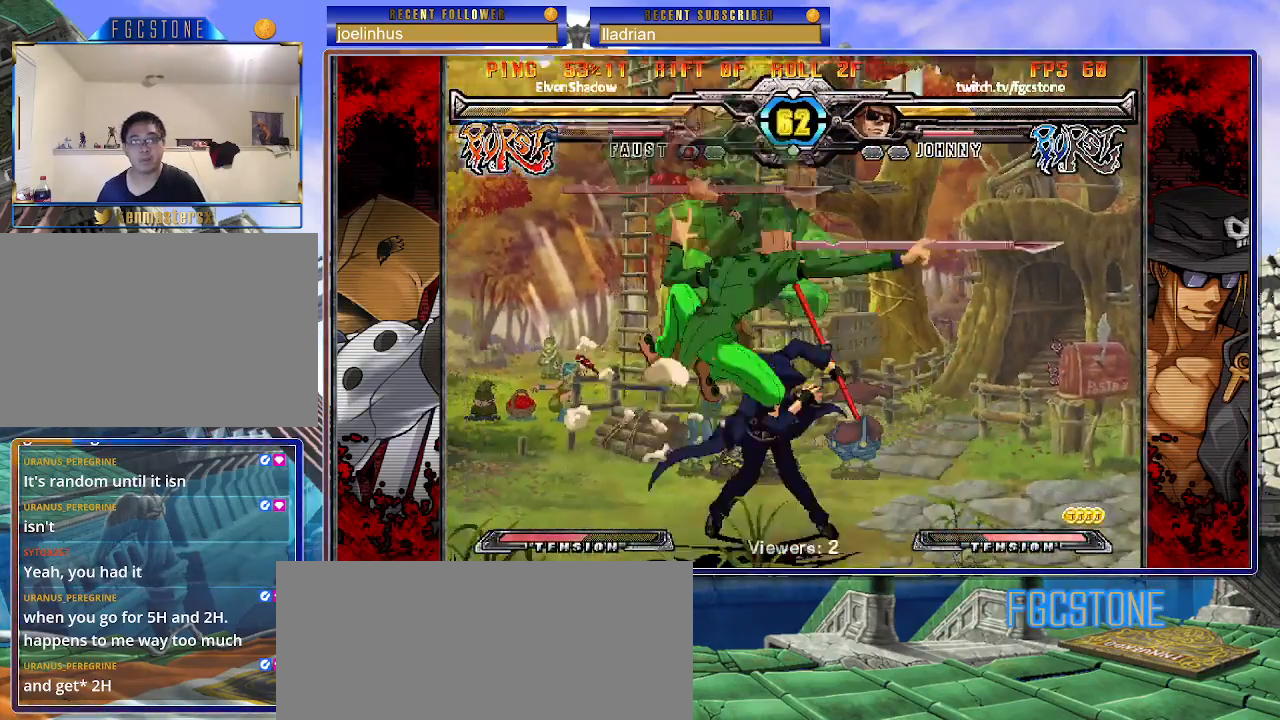
{"buttons": ["K"], "left_stick": "center", "events": [[83, "left_stick", "center"], [167, "left_stick", "down"], [283, "left_stick", "left"], [350, "K", "down"], [350, "left_stick", "center"]]}
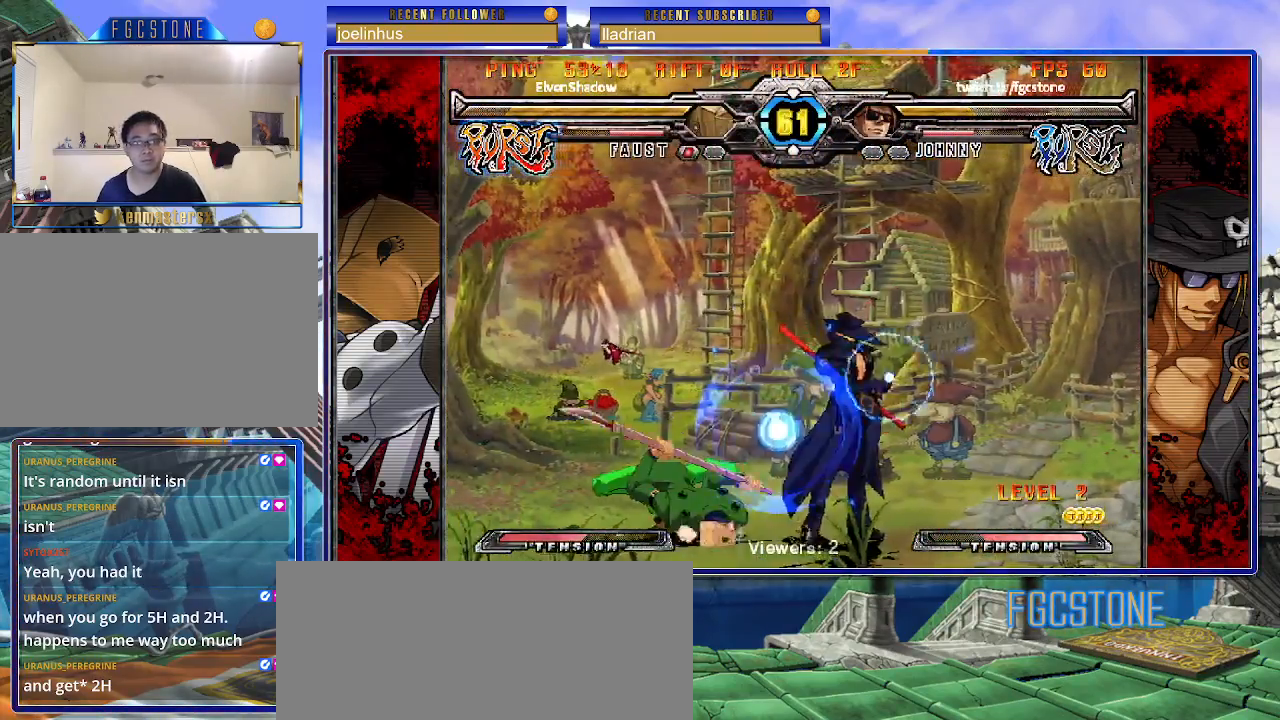
{"buttons": ["K"], "left_stick": "left", "events": [[33, "HS", "down"], [117, "HS", "up"], [117, "K", "up"], [200, "HS", "down"], [217, "left_stick", "right"], [300, "HS", "up"], [383, "left_stick", "down"], [450, "left_stick", "left"], [467, "K", "down"]]}
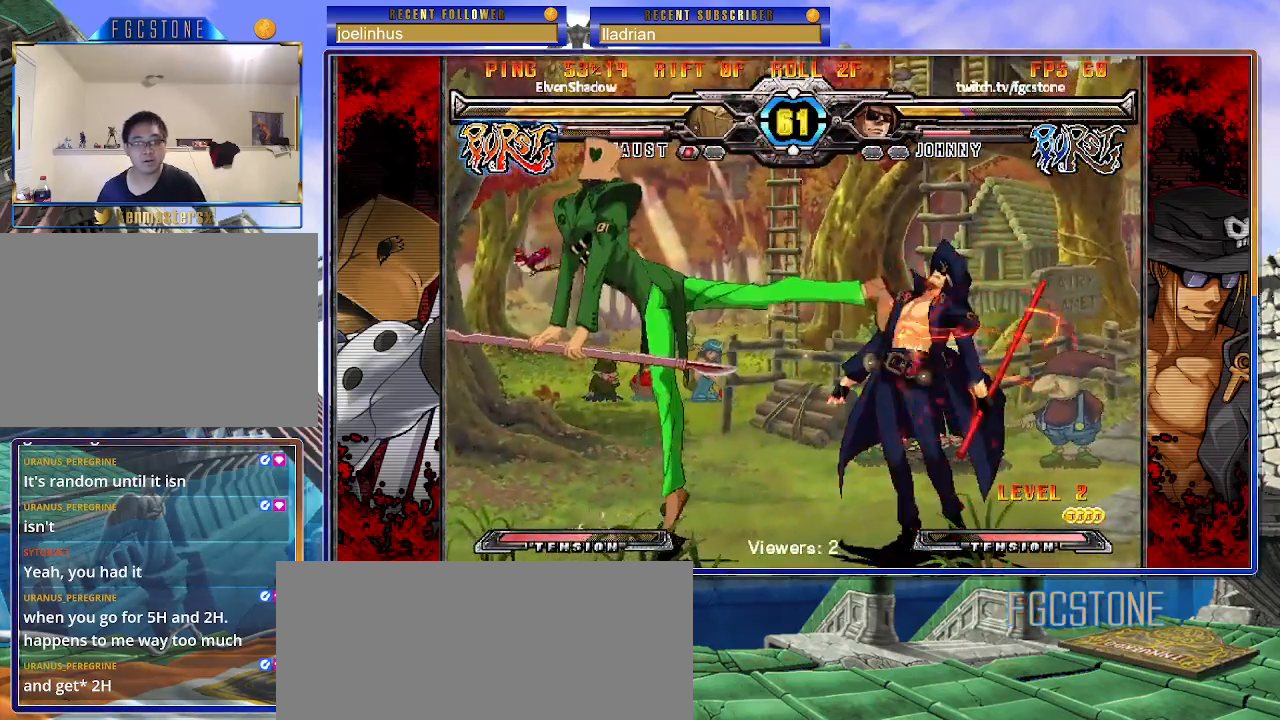
{"buttons": ["K"], "left_stick": "down-right", "events": [[17, "left_stick", "center"], [150, "K", "up"], [200, "left_stick", "down-right"], [300, "K", "down"], [317, "S", "down"], [383, "K", "up"], [450, "K", "down"], [450, "S", "up"]]}
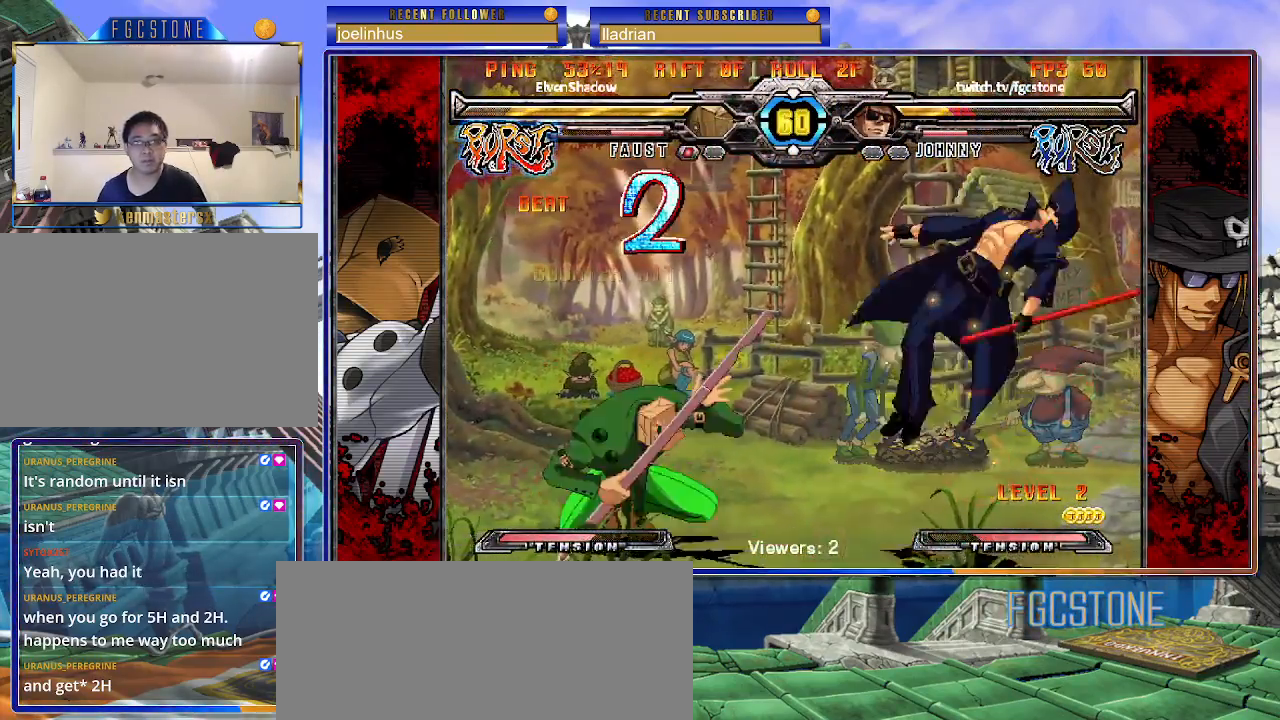
{"buttons": ["K", "S"], "left_stick": "right", "events": [[17, "S", "down"], [50, "K", "up"], [117, "K", "down"], [117, "S", "up"], [167, "K", "up"], [200, "S", "down"], [250, "K", "down"], [367, "K", "up"], [400, "S", "up"], [400, "left_stick", "right"], [450, "K", "down"], [483, "S", "down"]]}
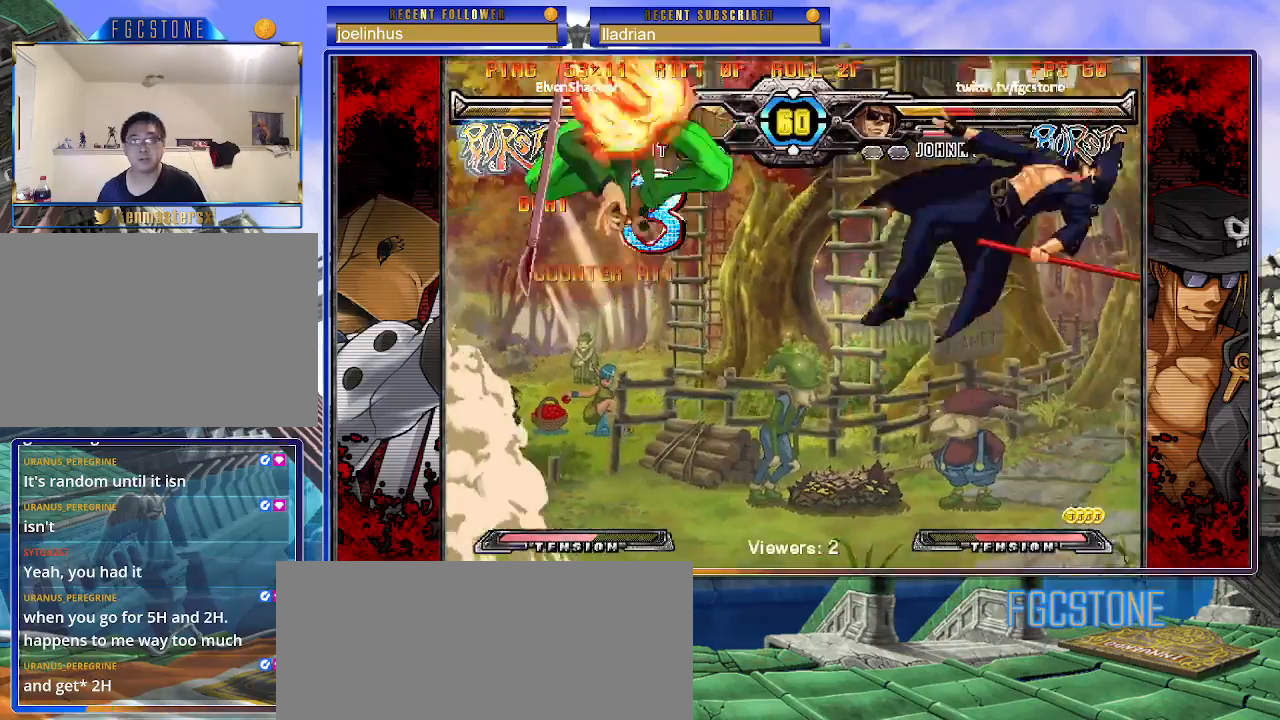
{"buttons": ["K"], "left_stick": "right", "events": [[17, "K", "up"], [83, "K", "down"], [100, "S", "up"], [167, "S", "down"], [200, "K", "up"], [250, "K", "down"], [267, "S", "up"], [350, "S", "down"], [367, "K", "up"], [433, "K", "down"], [467, "S", "up"]]}
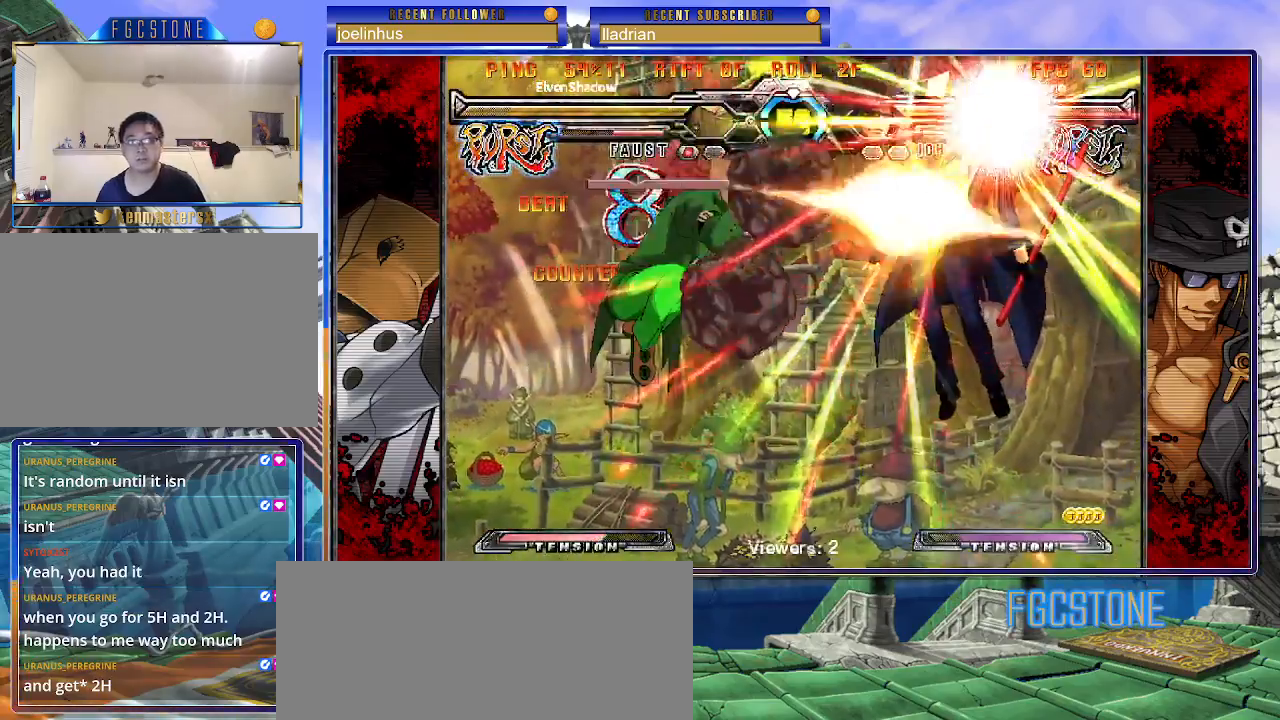
{"buttons": [], "left_stick": "left", "events": [[17, "S", "down"], [33, "K", "up"], [133, "S", "up"], [167, "left_stick", "left"]]}
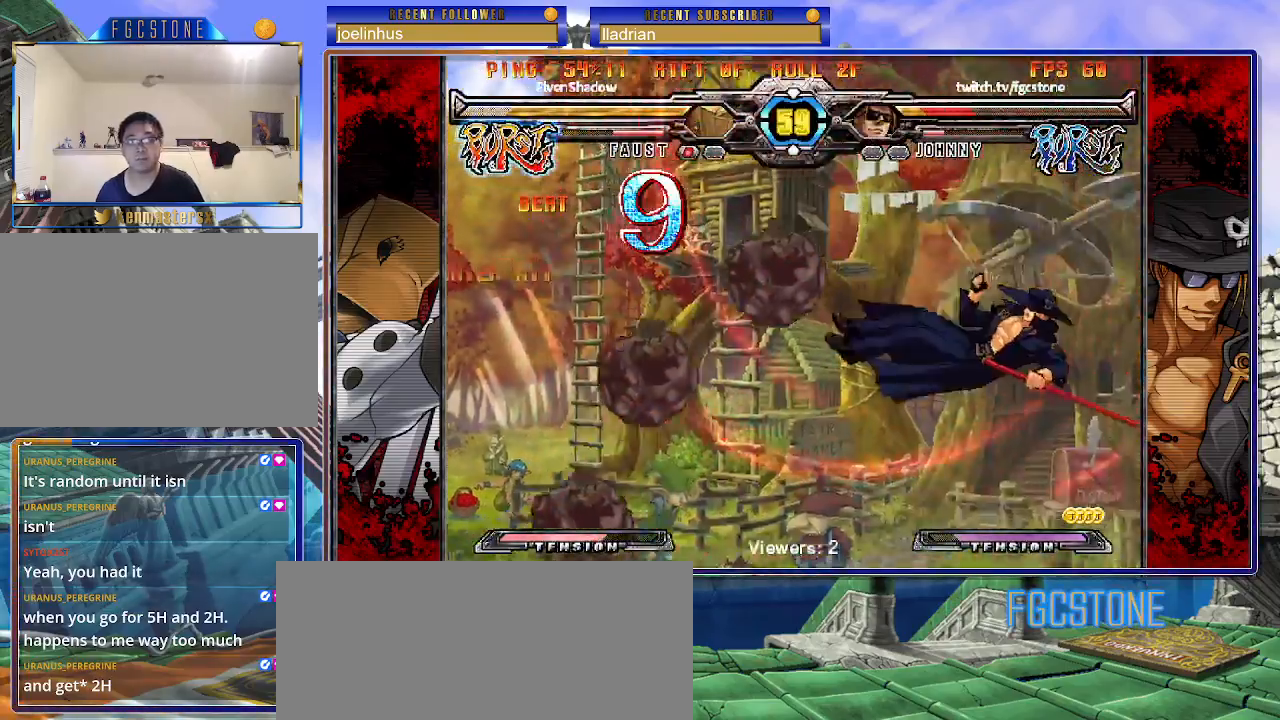
{"buttons": ["K"], "left_stick": "center", "events": [[33, "K", "down"], [100, "K", "up"], [167, "left_stick", "center"], [283, "left_stick", "up-left"], [483, "K", "down"], [483, "left_stick", "center"]]}
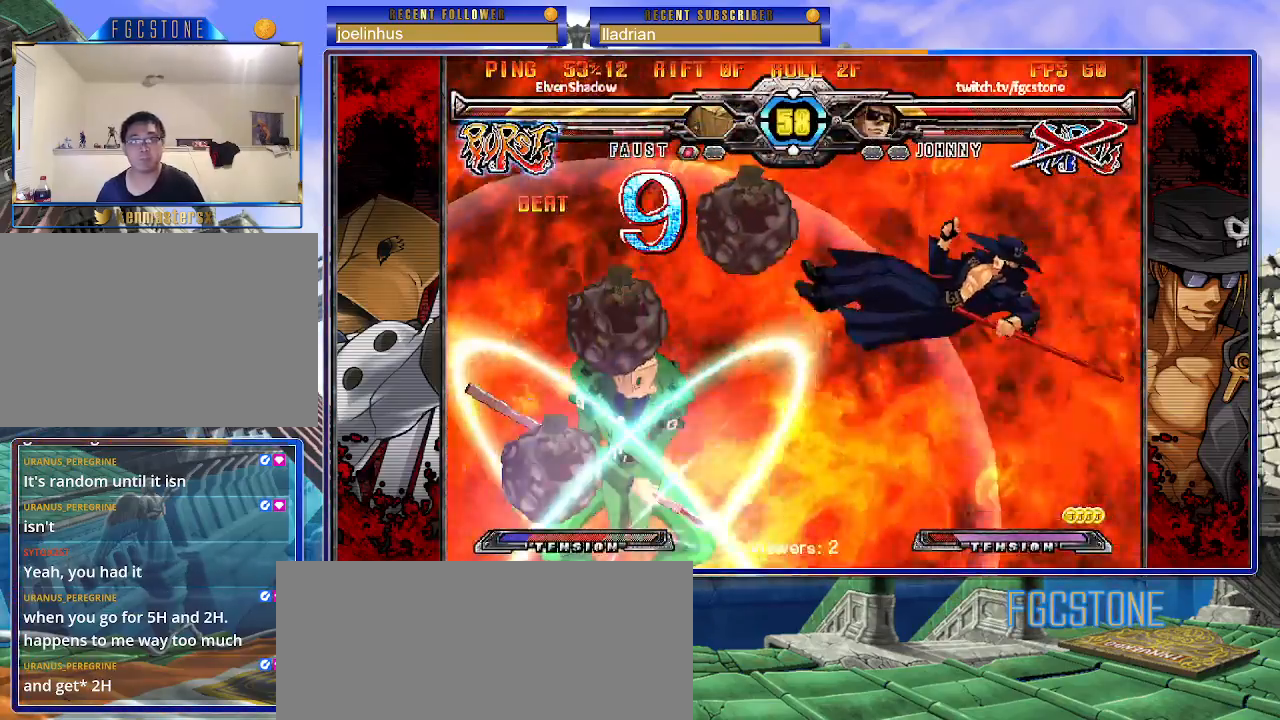
{"buttons": [], "left_stick": "left", "events": [[67, "S", "down"], [67, "left_stick", "left"], [83, "K", "up"], [150, "K", "down"], [183, "S", "up"], [250, "K", "up"], [383, "left_stick", "center"], [467, "left_stick", "left"]]}
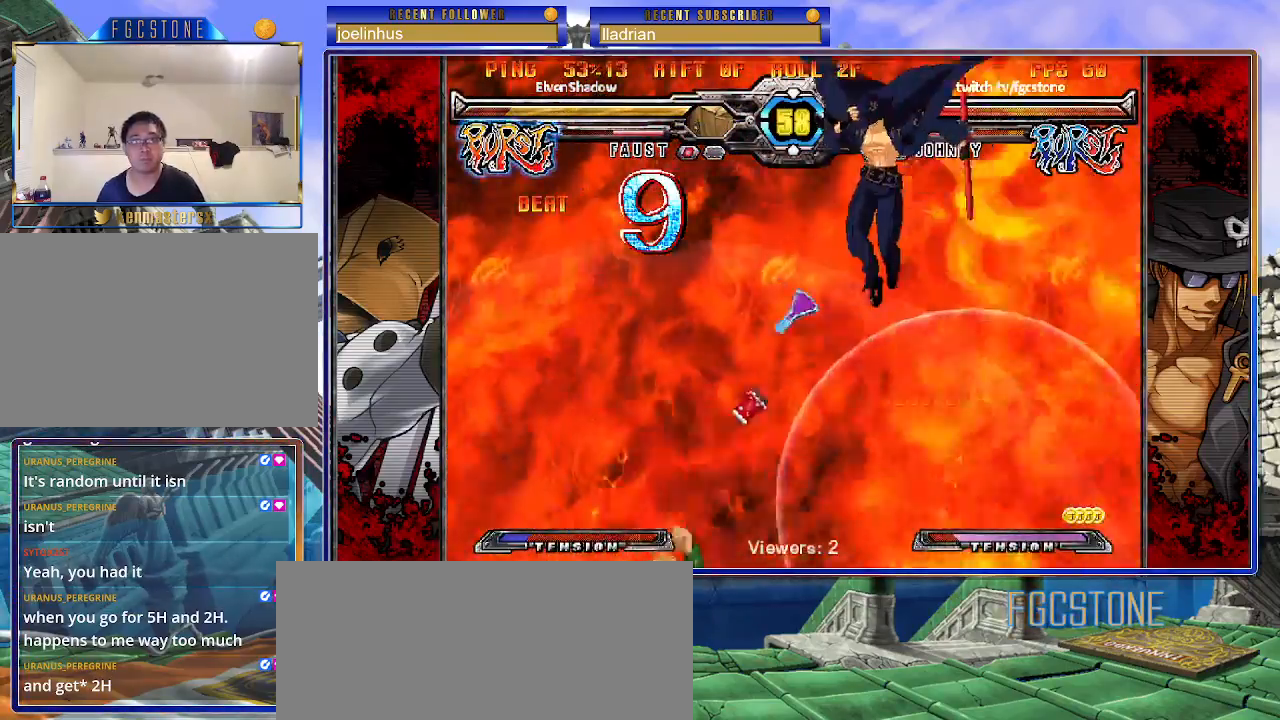
{"buttons": [], "left_stick": "left", "events": [[50, "left_stick", "center"], [117, "left_stick", "left"]]}
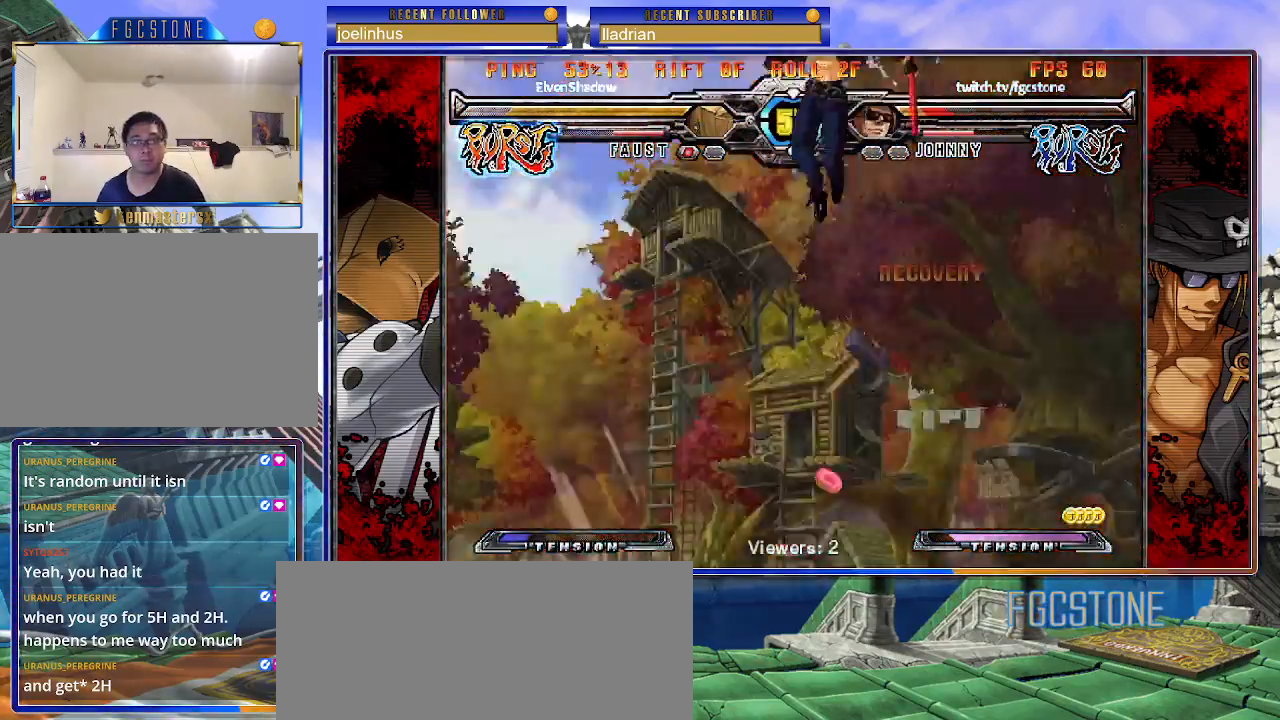
{"buttons": [], "left_stick": "left", "events": [[67, "left_stick", "down"], [133, "left_stick", "right"], [167, "S", "down"], [217, "S", "up"], [217, "left_stick", "center"], [367, "K", "down"], [383, "HS", "down"], [383, "S", "down"], [400, "K", "up"], [400, "S", "up"], [417, "HS", "up"], [483, "left_stick", "left"]]}
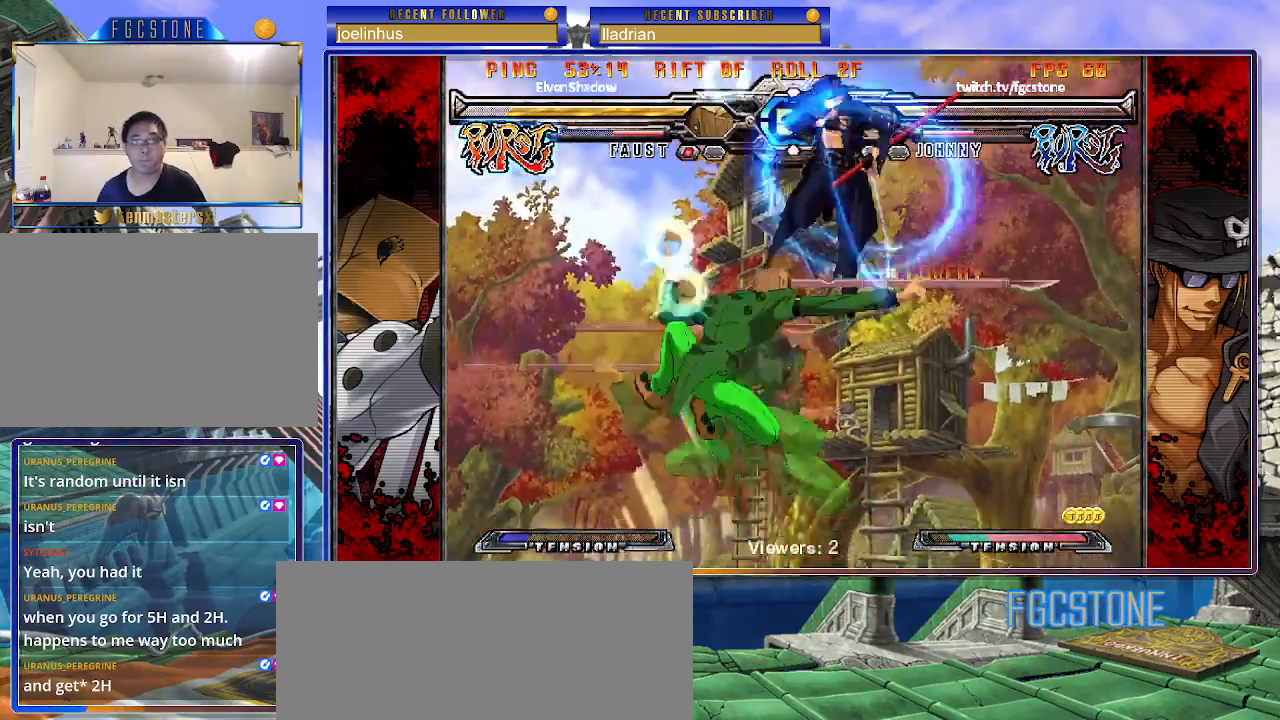
{"buttons": [], "left_stick": "right", "events": [[50, "left_stick", "center"], [100, "left_stick", "left"], [283, "left_stick", "right"]]}
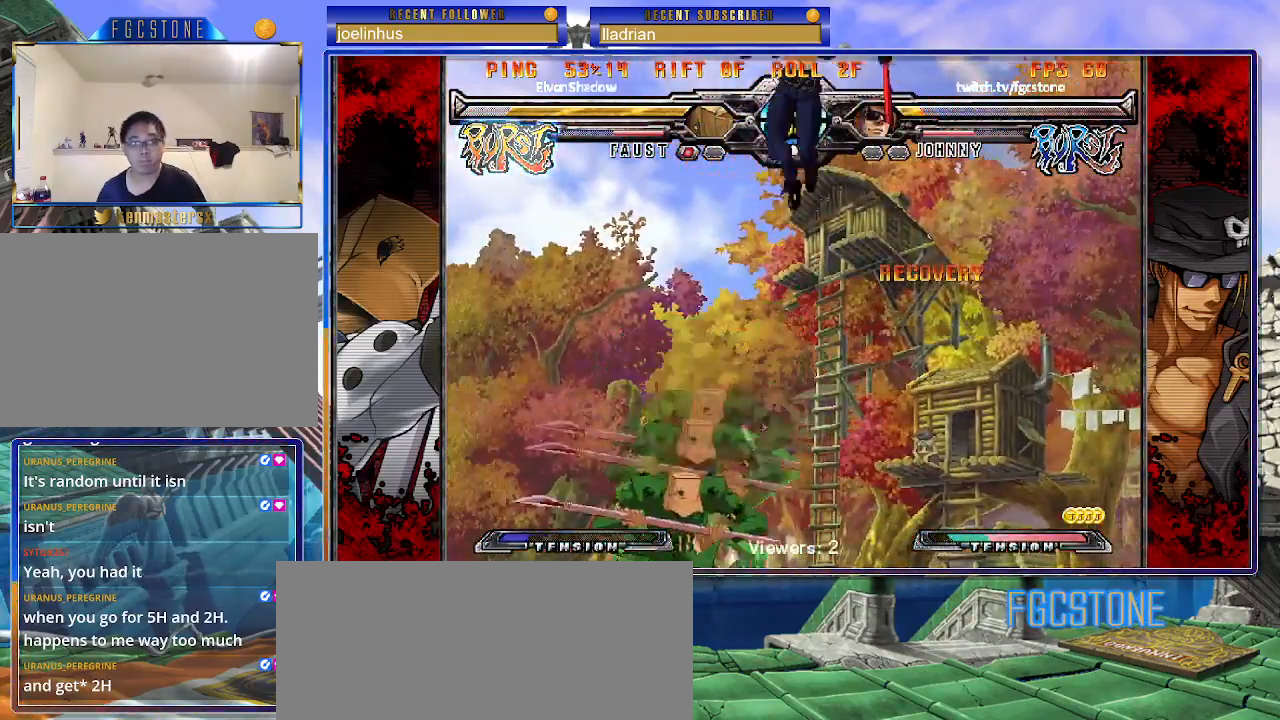
{"buttons": [], "left_stick": "right", "events": [[200, "HS", "down"], [333, "HS", "up"]]}
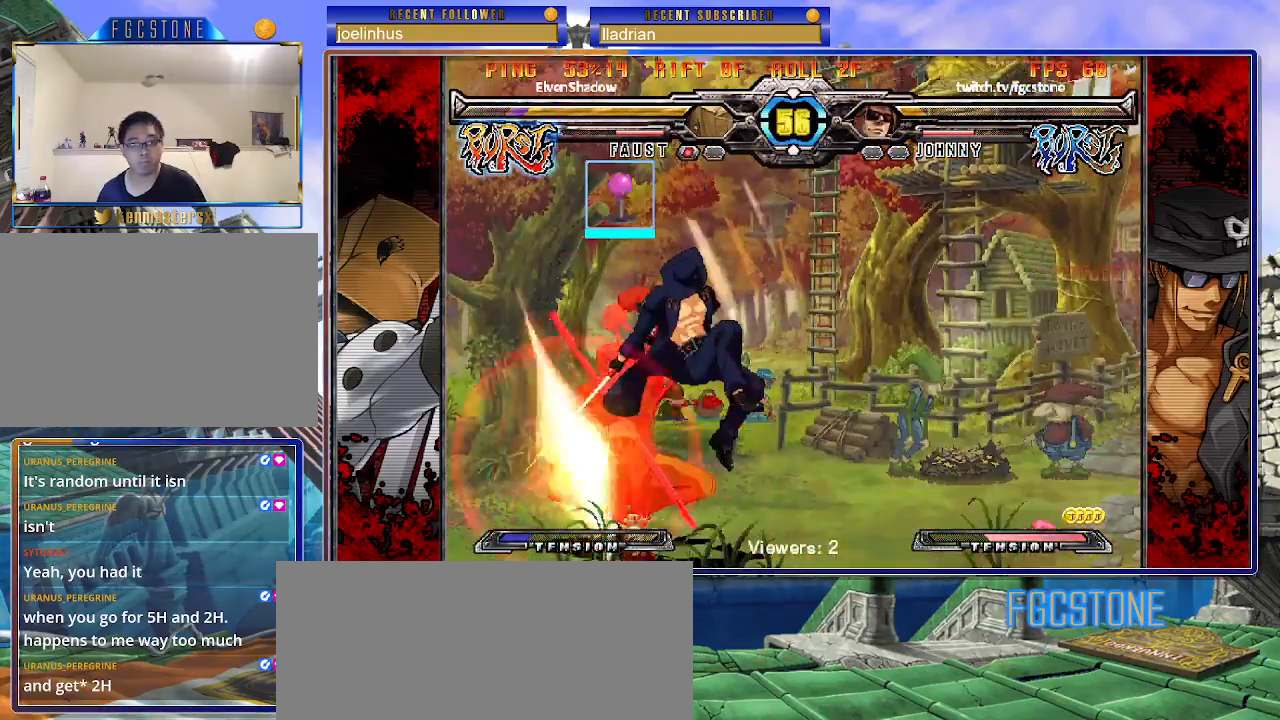
{"buttons": ["HS"], "left_stick": "right", "events": [[267, "K", "down"], [350, "K", "up"], [450, "HS", "down"]]}
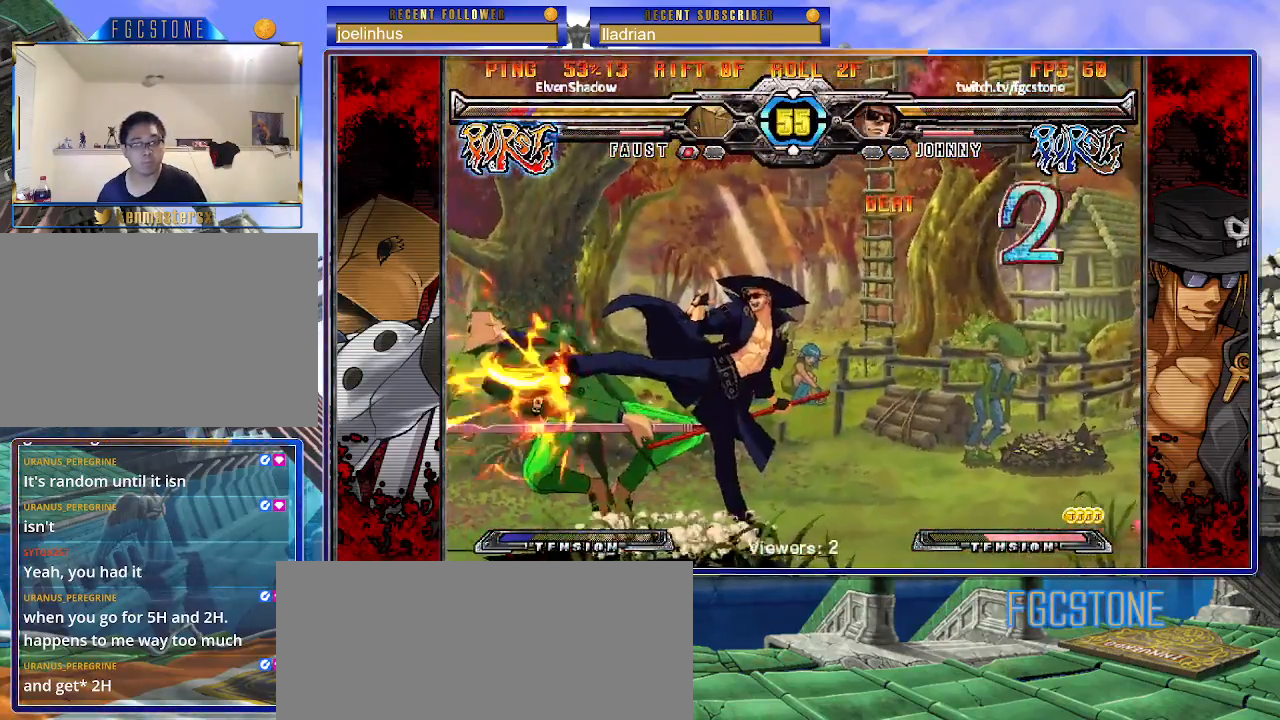
{"buttons": [], "left_stick": "center", "events": [[33, "HS", "up"], [283, "left_stick", "down"], [333, "left_stick", "left"], [400, "K", "down"], [417, "left_stick", "center"], [467, "K", "up"]]}
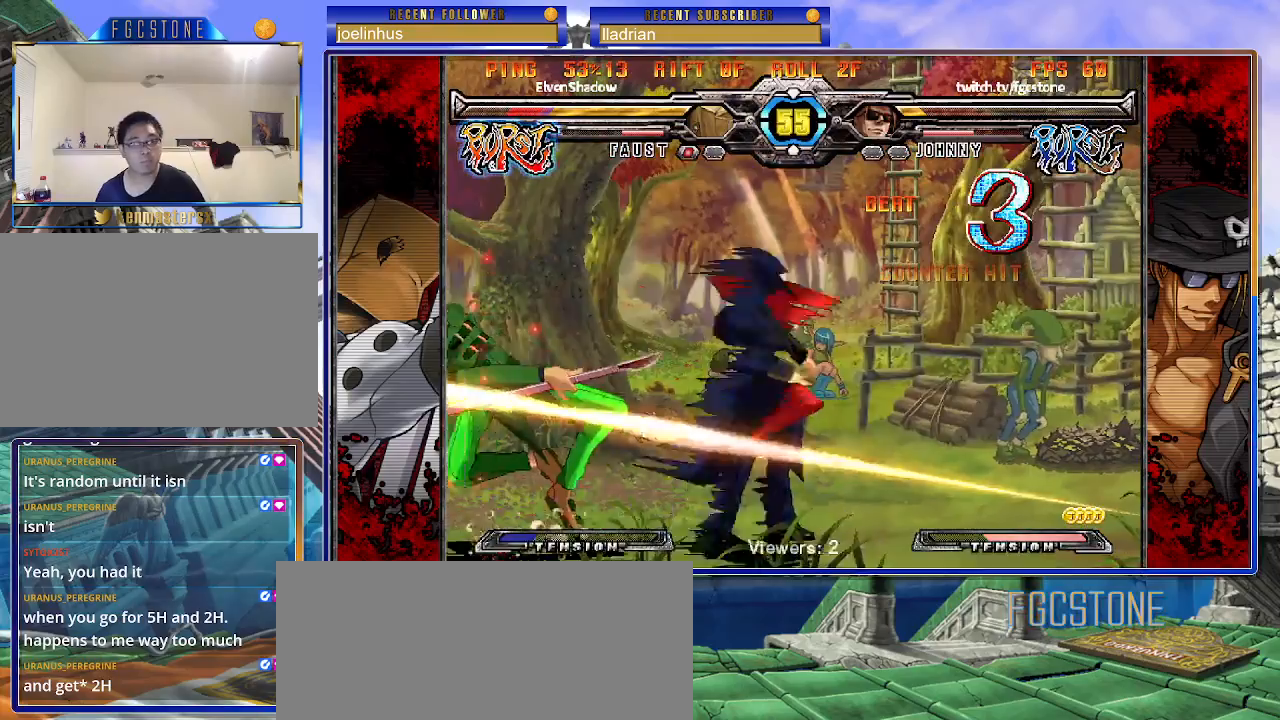
{"buttons": [], "left_stick": "center", "events": [[433, "left_stick", "left"], [500, "left_stick", "center"]]}
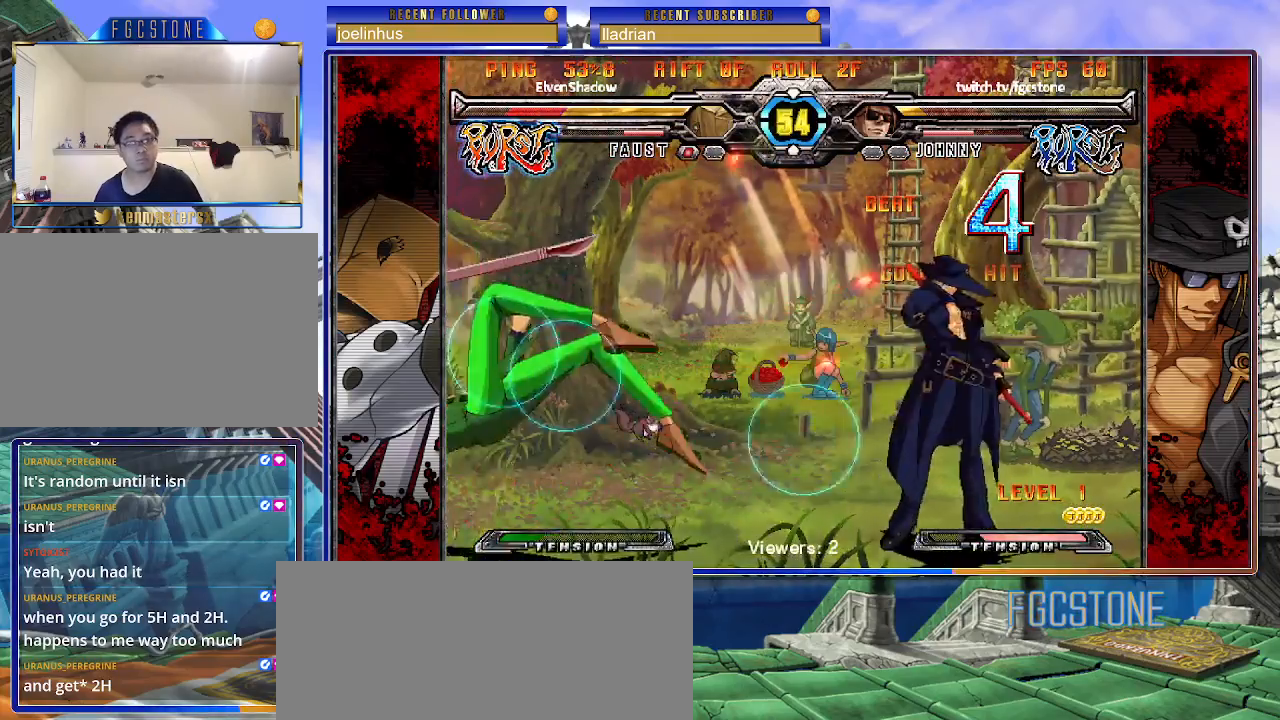
{"buttons": [], "left_stick": "left", "events": [[67, "left_stick", "left"], [300, "HS", "down"], [417, "HS", "up"]]}
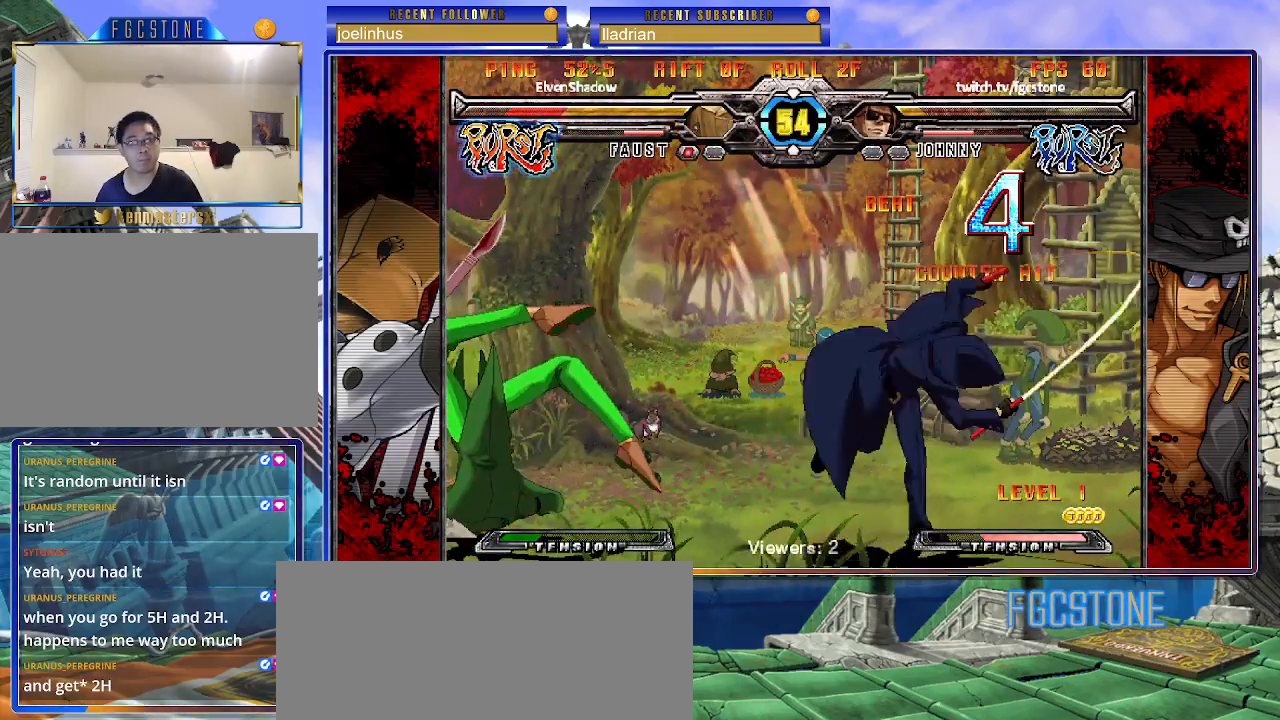
{"buttons": [], "left_stick": "up-left", "events": [[100, "left_stick", "down"], [167, "left_stick", "right"], [250, "left_stick", "center"], [267, "K", "down"], [400, "left_stick", "up-left"], [417, "K", "up"]]}
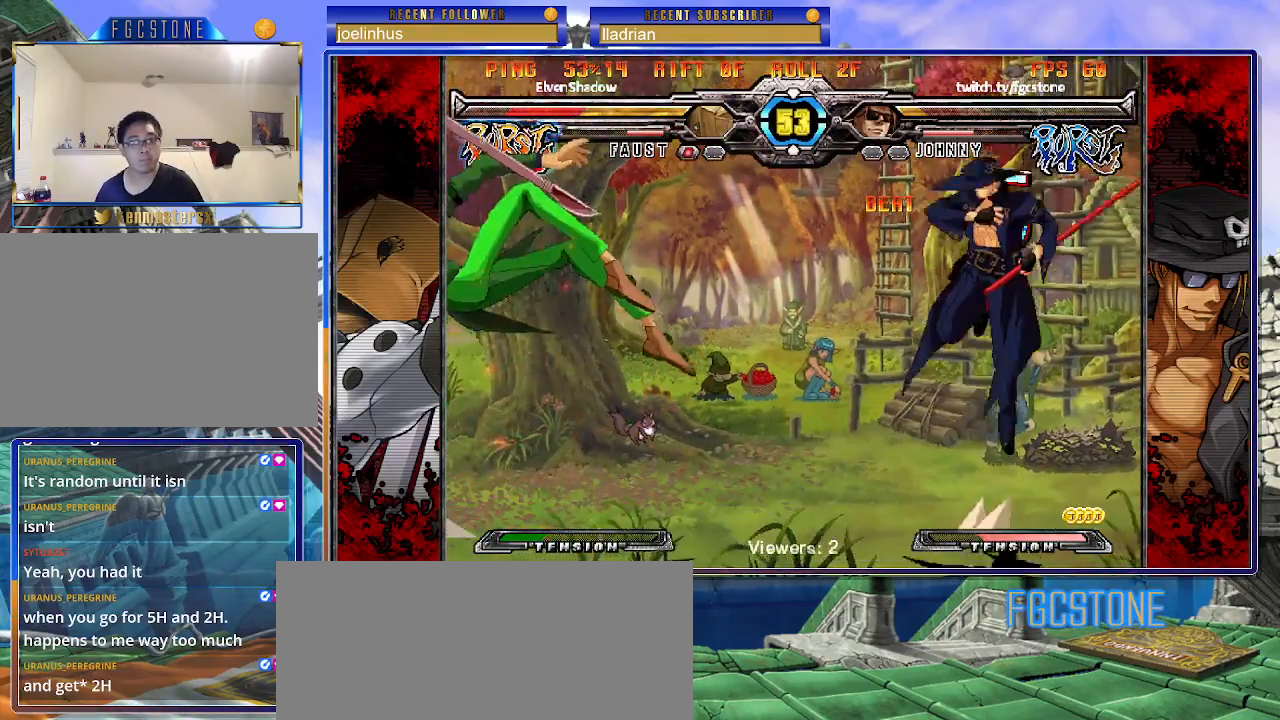
{"buttons": [], "left_stick": "right", "events": [[100, "left_stick", "right"]]}
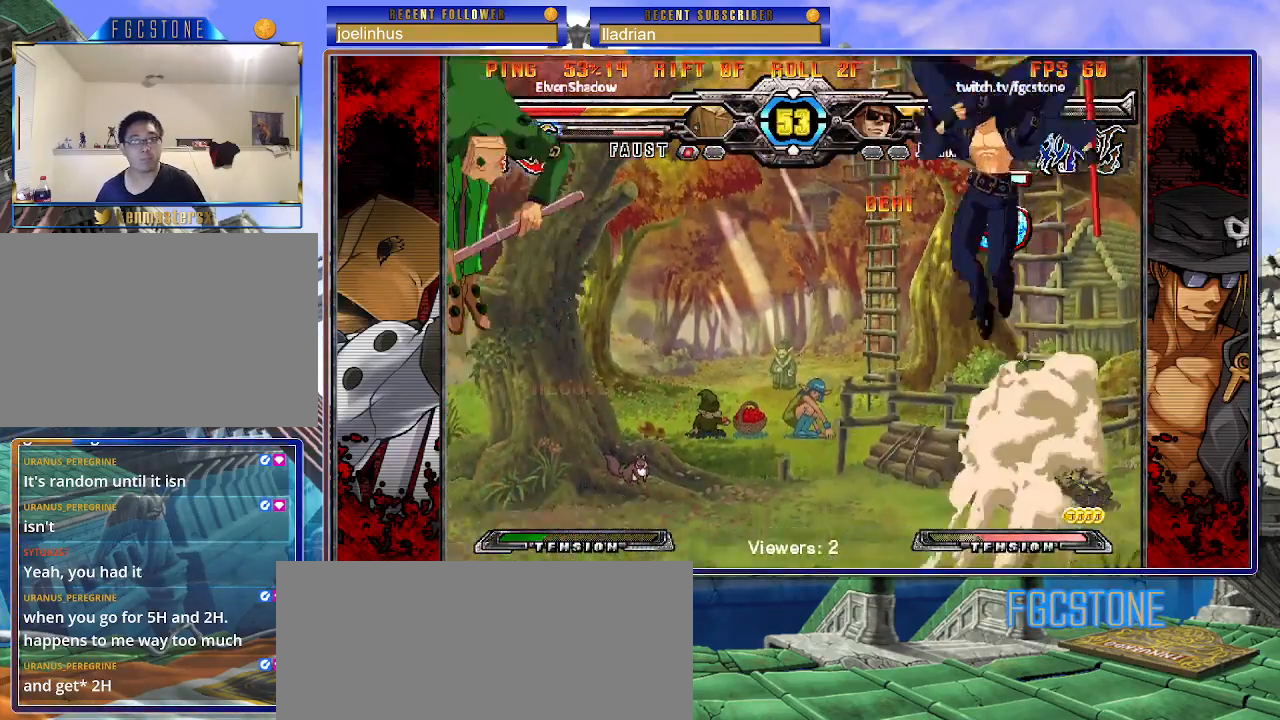
{"buttons": [], "left_stick": "center", "events": [[33, "left_stick", "down"], [100, "left_stick", "left"], [150, "left_stick", "center"], [167, "HS", "down"], [250, "HS", "up"]]}
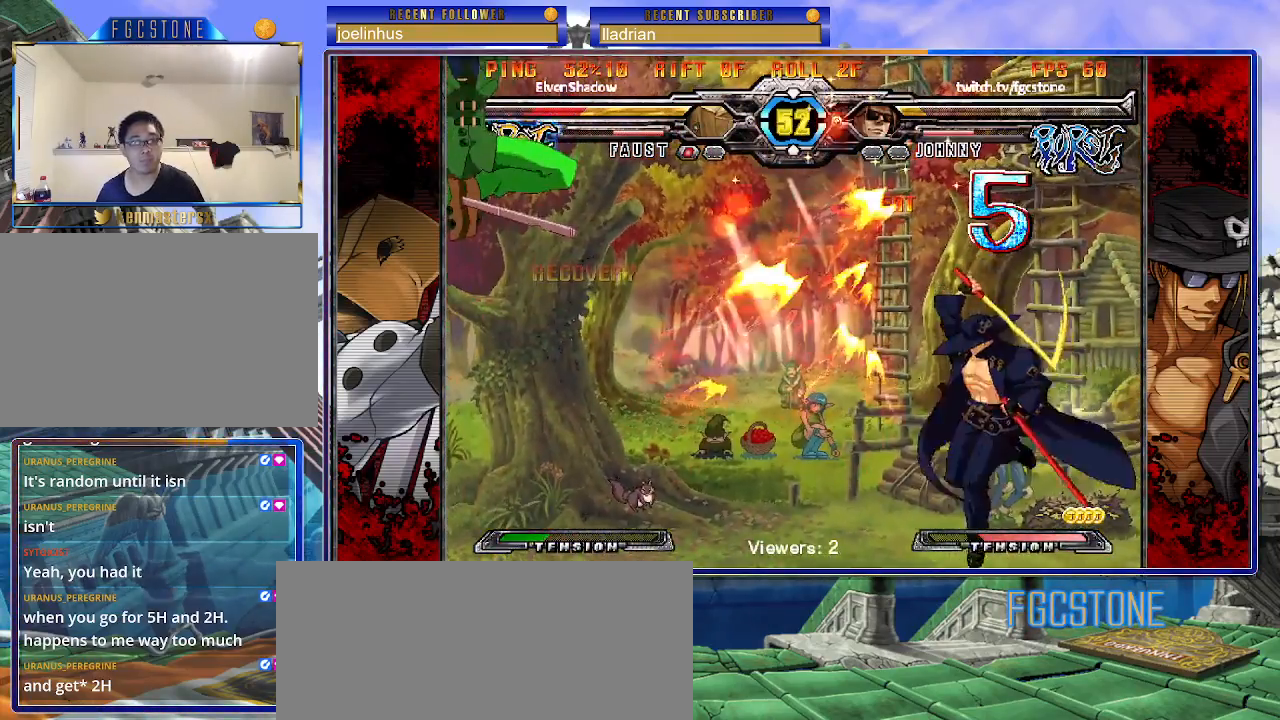
{"buttons": [], "left_stick": "up-left", "events": [[333, "left_stick", "up-left"]]}
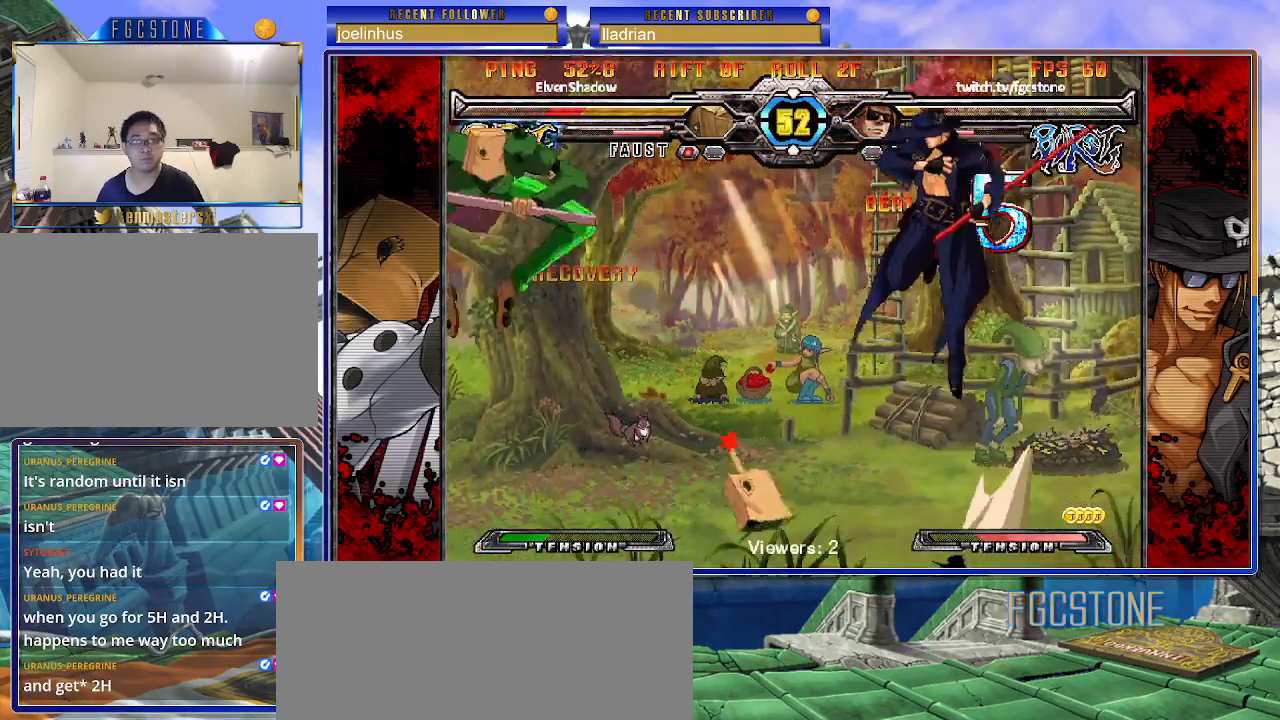
{"buttons": [], "left_stick": "right", "events": [[50, "left_stick", "right"], [367, "HS", "down"], [483, "HS", "up"]]}
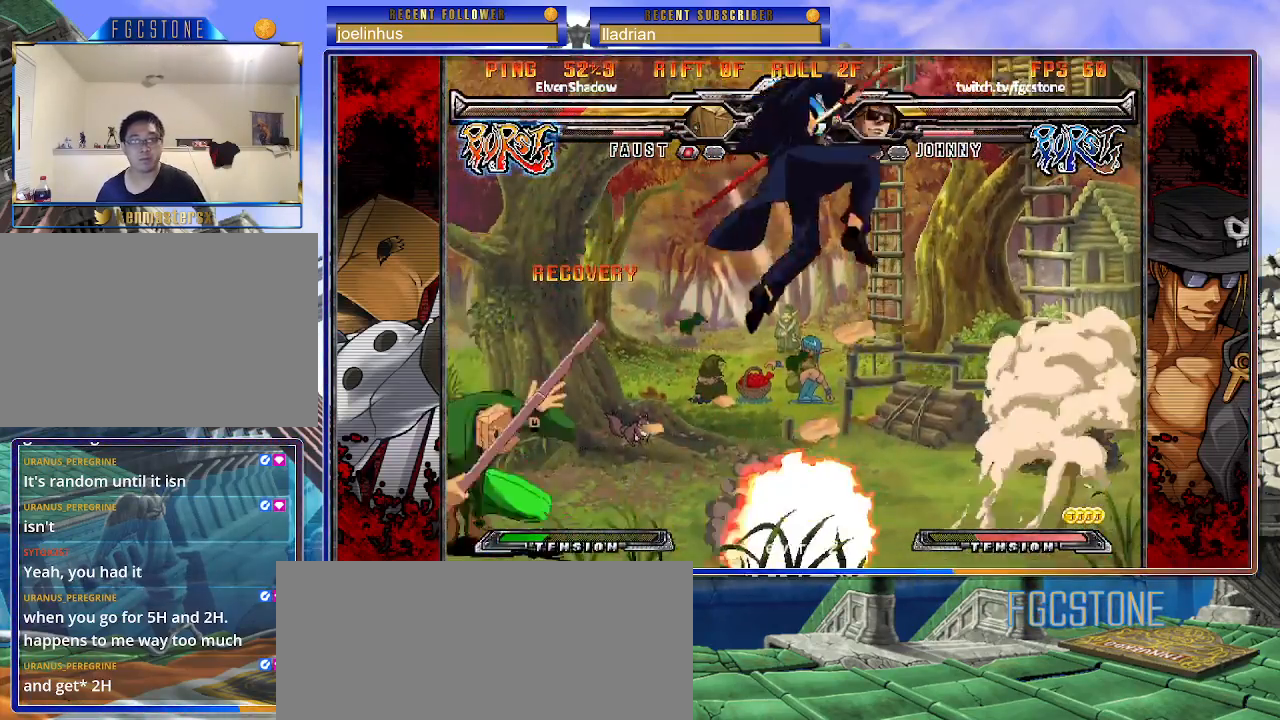
{"buttons": [], "left_stick": "center", "events": [[117, "left_stick", "down"], [250, "HS", "down"], [250, "left_stick", "center"], [333, "HS", "up"]]}